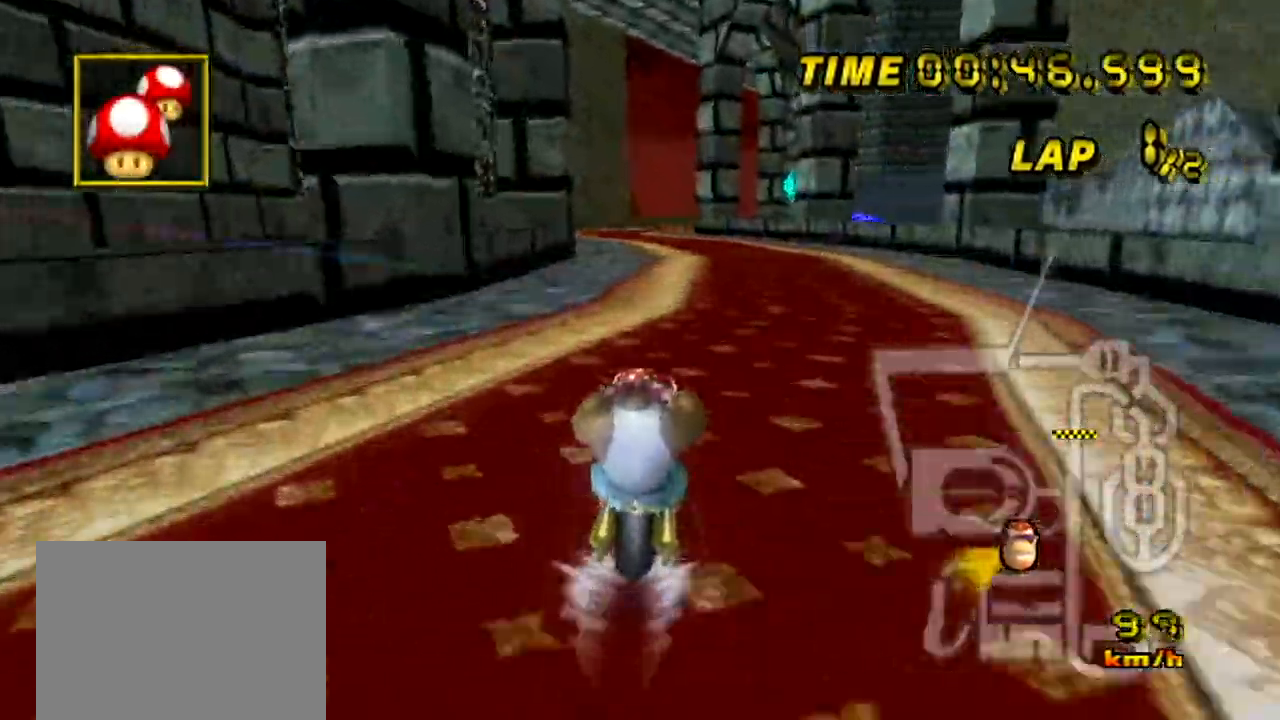
Gameplay with a controller (Nintendo layout); each line is a JSON object with the inputs held at the frame after it. "events" lists button and stick changes between this image and that frame as [ms after this image, input, new state], when the widget could be followed in between. Not read: B DPAD_DOWN DPAD_LEFT L3 R3 X Y Z.
{"buttons": ["A"], "left_stick": "center", "events": []}
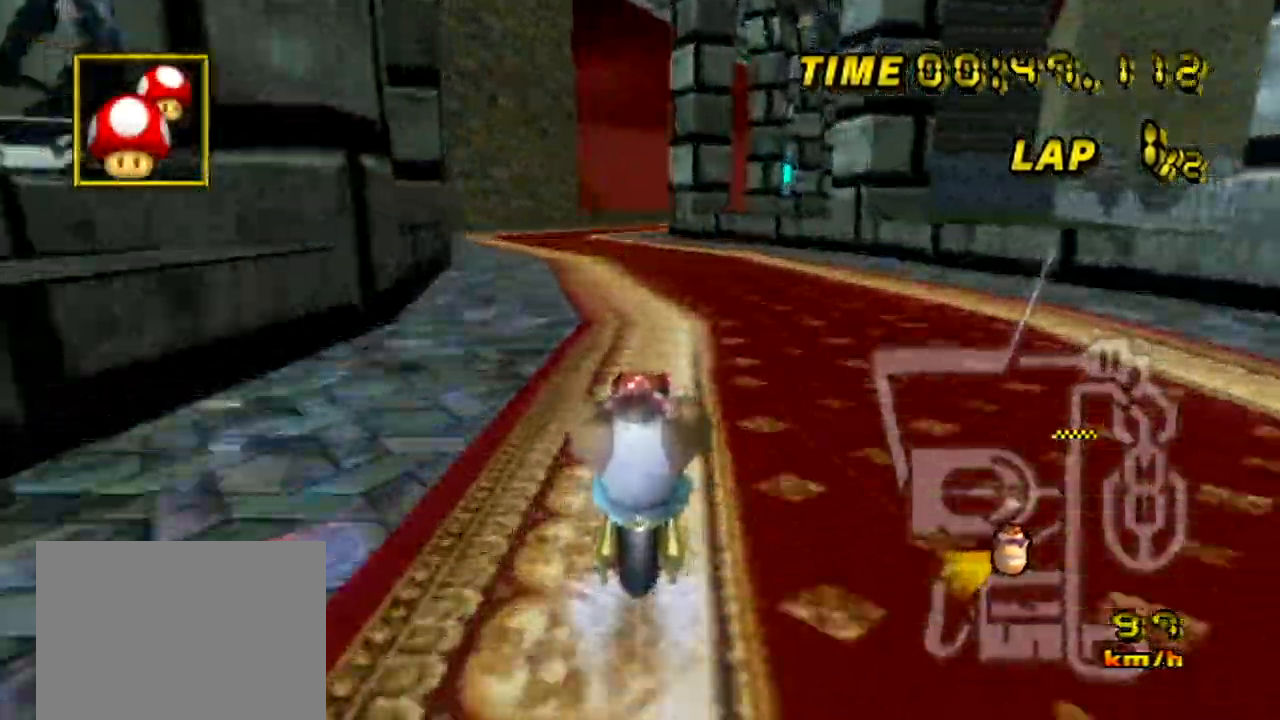
{"buttons": ["A"], "left_stick": "center", "events": []}
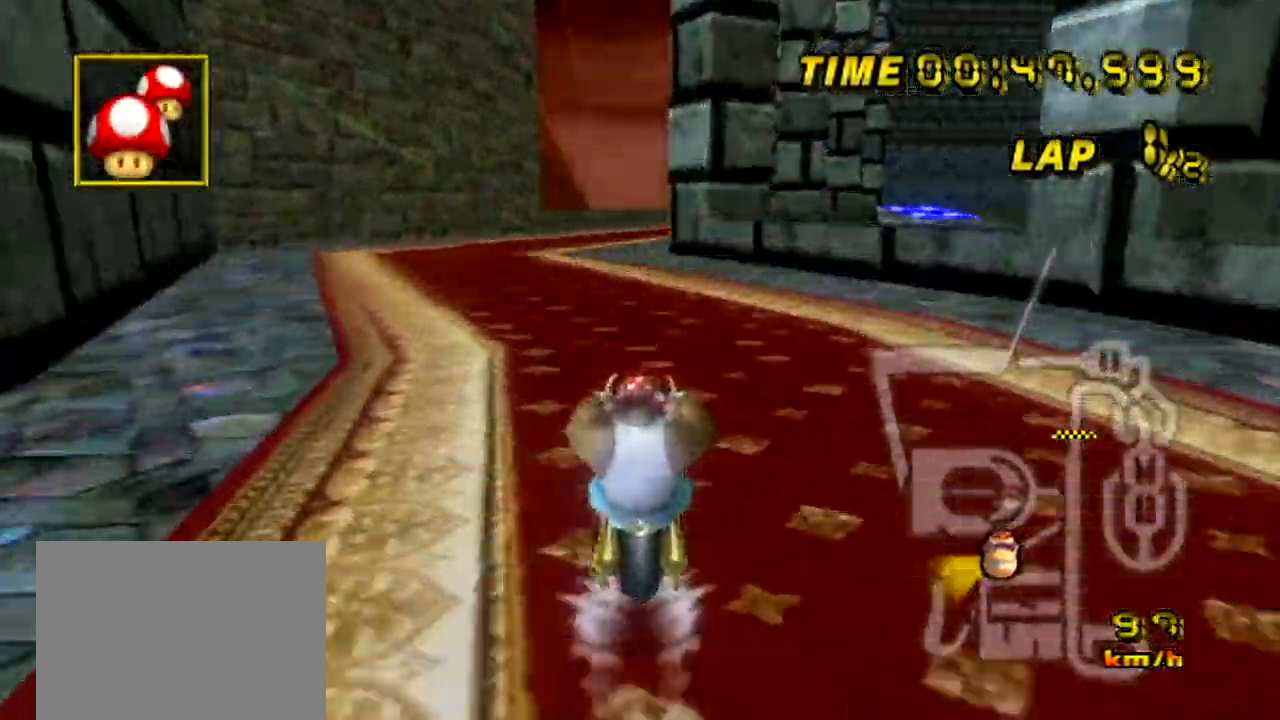
{"buttons": ["A"], "left_stick": "center", "events": []}
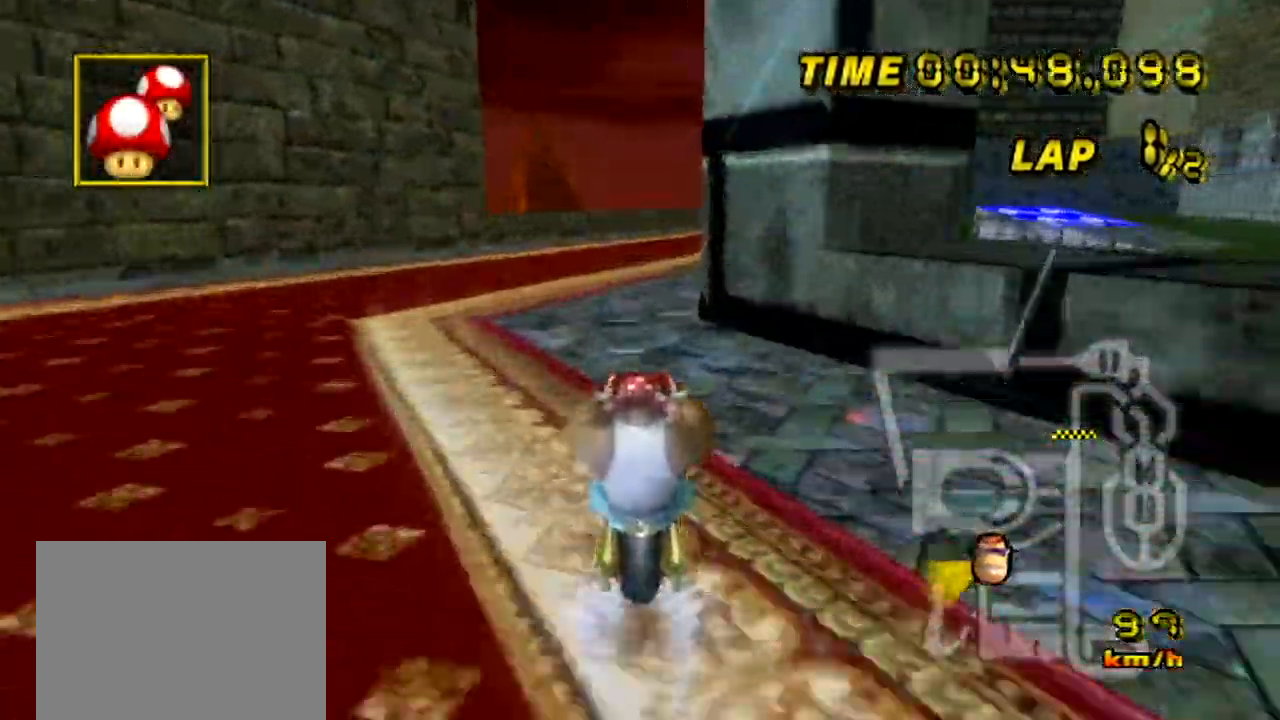
{"buttons": ["A", "DPAD_UP"], "left_stick": "center"}
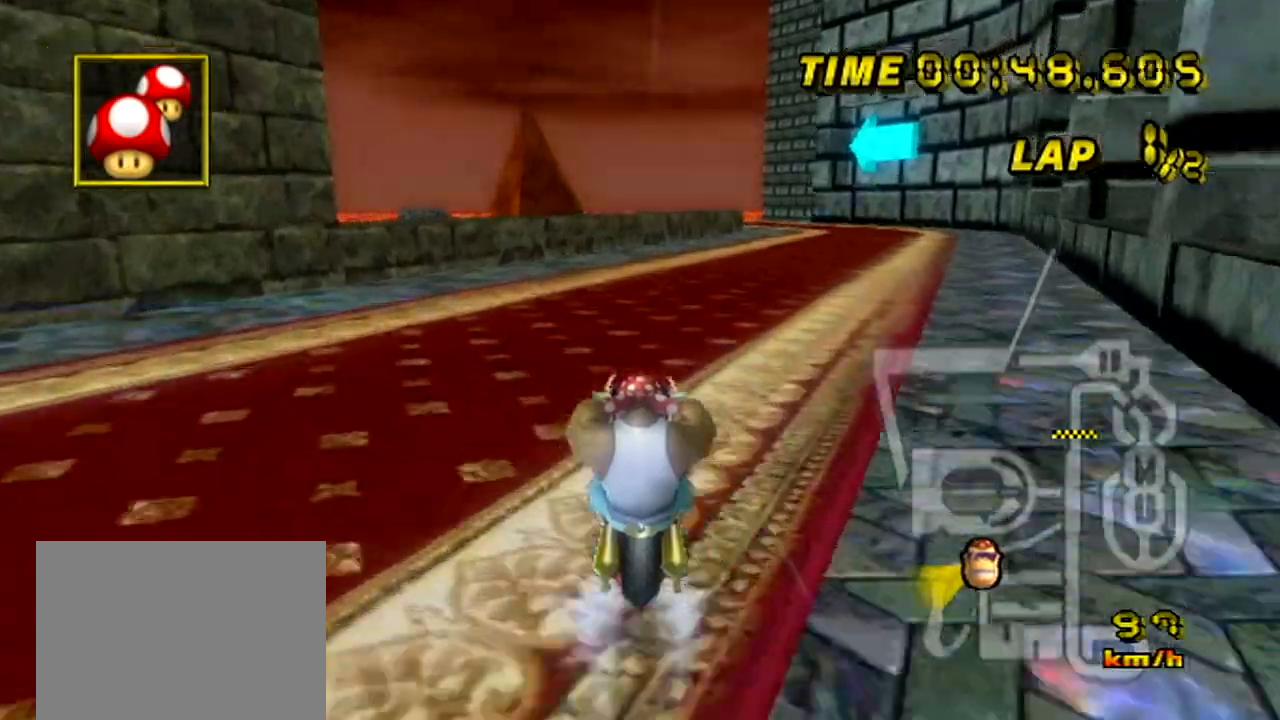
{"buttons": ["A", "R1"], "left_stick": "right"}
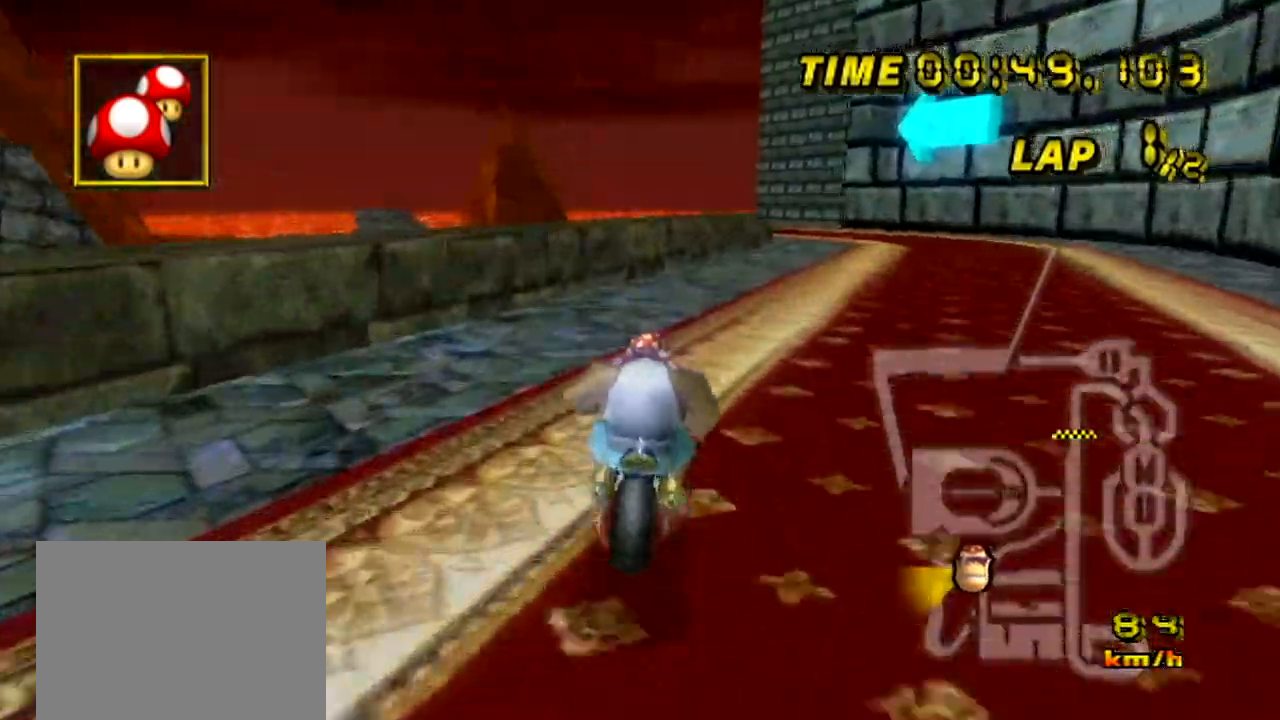
{"buttons": ["A"], "left_stick": "center", "events": [[51, "R1", "up"], [117, "left_stick", "center"]]}
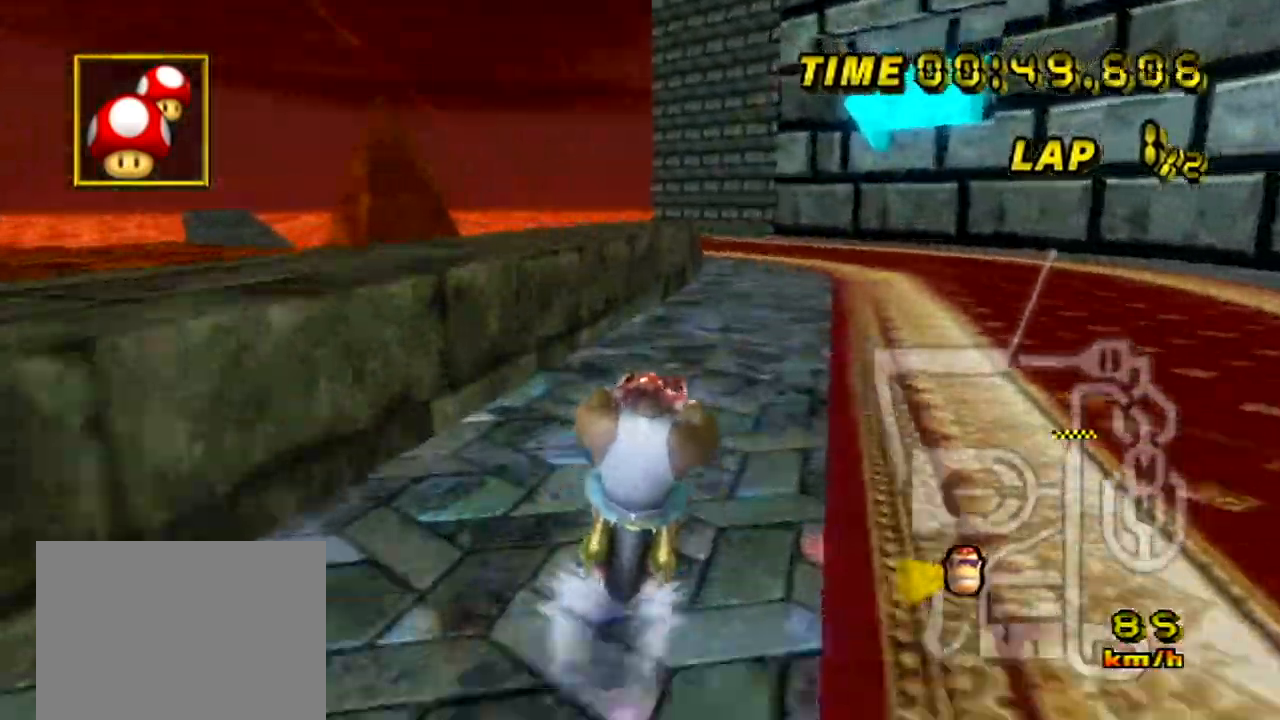
{"buttons": ["A", "R1"], "left_stick": "left", "events": [[434, "R1", "down"], [484, "left_stick", "left"]]}